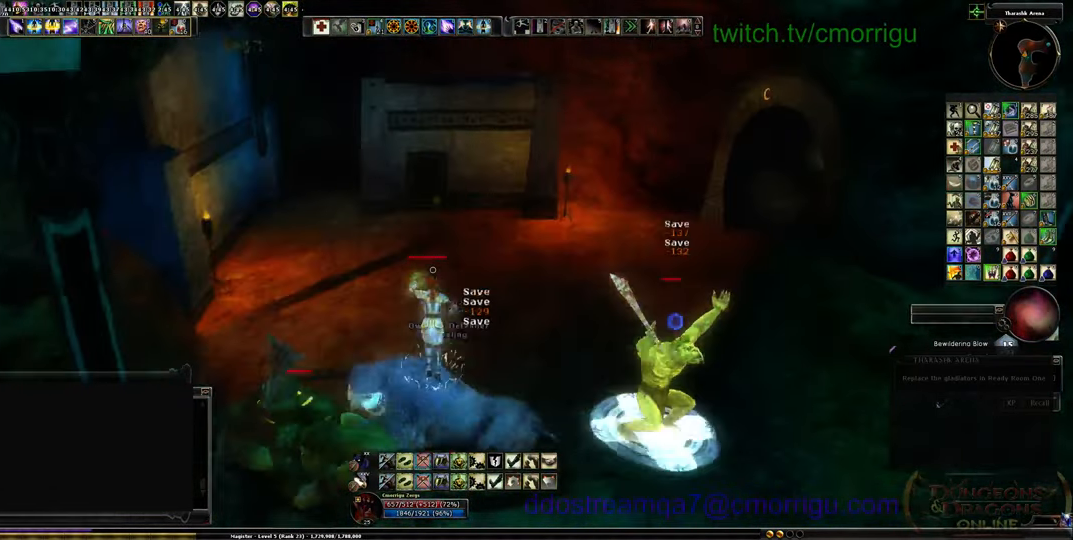
Gameplay with keyboard; each line is a JSON object with the keys held at the frame after it. "events" lists presses ("down") and releases ("up") of ".", "/", "0", "1", "2", "3", "4", "5", "6", "7", "8", "9", "a", "b", "backslash", "backspace", "c", "caps_lock", "comma", "ctrl_l", "ctrl_r", "d", "e", "equals", "escape", "f", "f1", "f10", "f11", "f12", "f2", "f3", "f4", "f5", "f6", "f7", "f8", "f9", "g", "h", "i", "j", "k", "l", "lbracket", "m", "minus", "n", "o", "p", "q", "quote", "r", "rbracket", "return", "s", "semicolon", "shift_l", "shift_r", "space", "t", "tab", "tilde", "u", "v", "w", "x", "y" and "z" between this image and that frame as [ms after this image, input, new state], when the widget could be followed in between. No other keys are recorded. Mouse input is not recorded.
{"keys": ["a"], "events": [[300, "a", "down"], [300, "w", "up"]]}
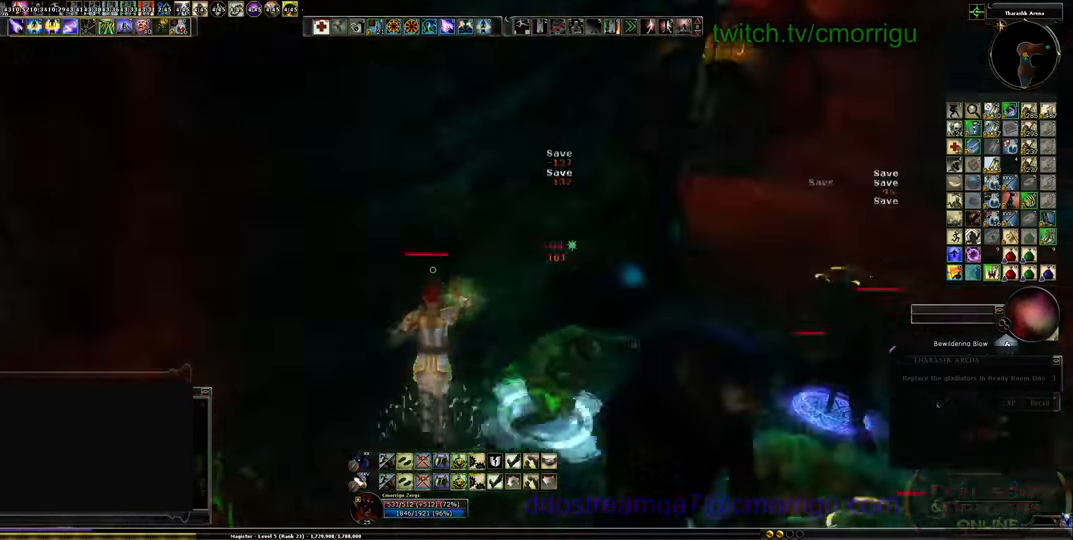
{"keys": ["s"], "events": [[67, "s", "down"], [100, "a", "up"]]}
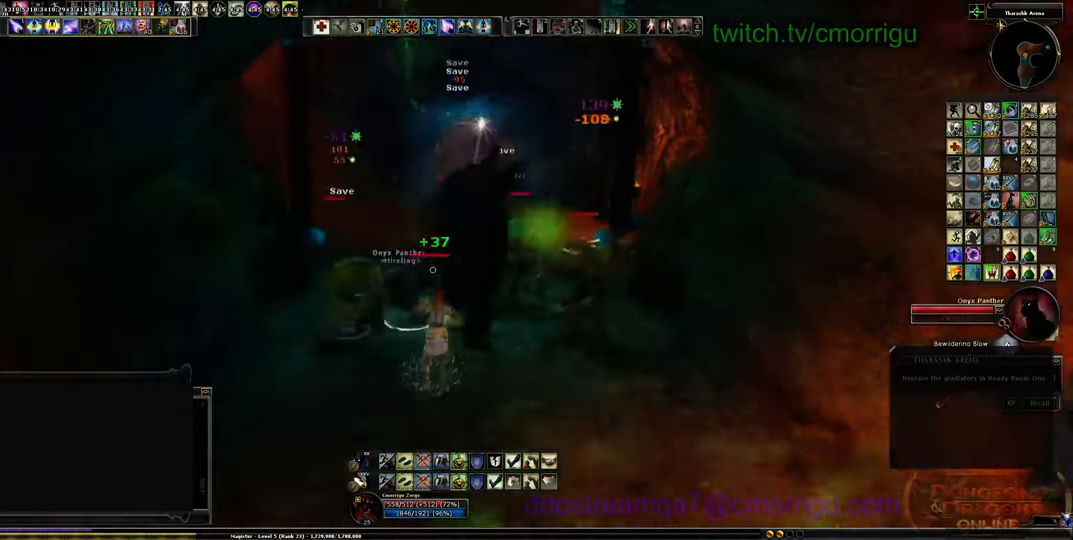
{"keys": ["s"], "events": []}
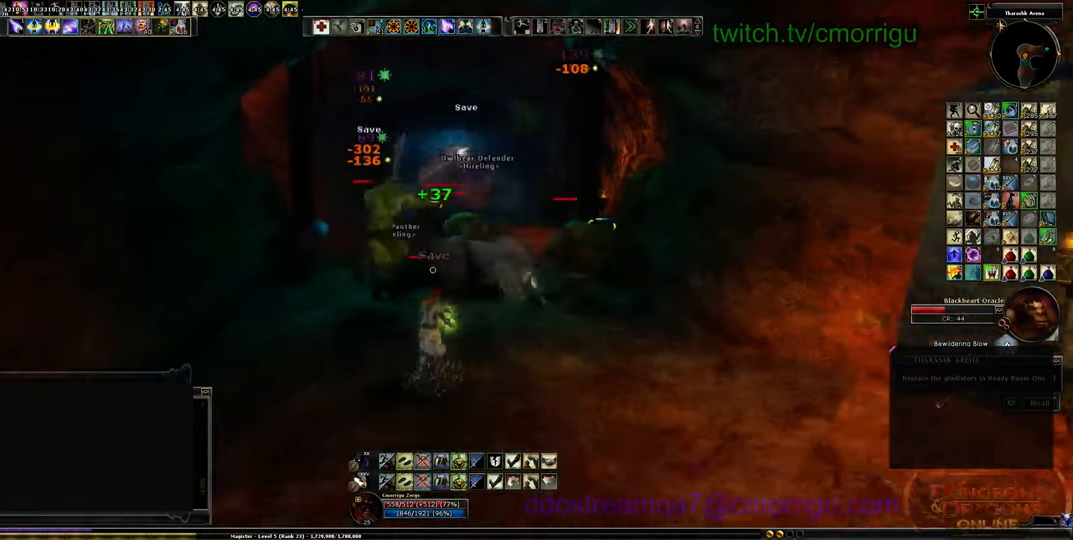
{"keys": ["s"], "events": []}
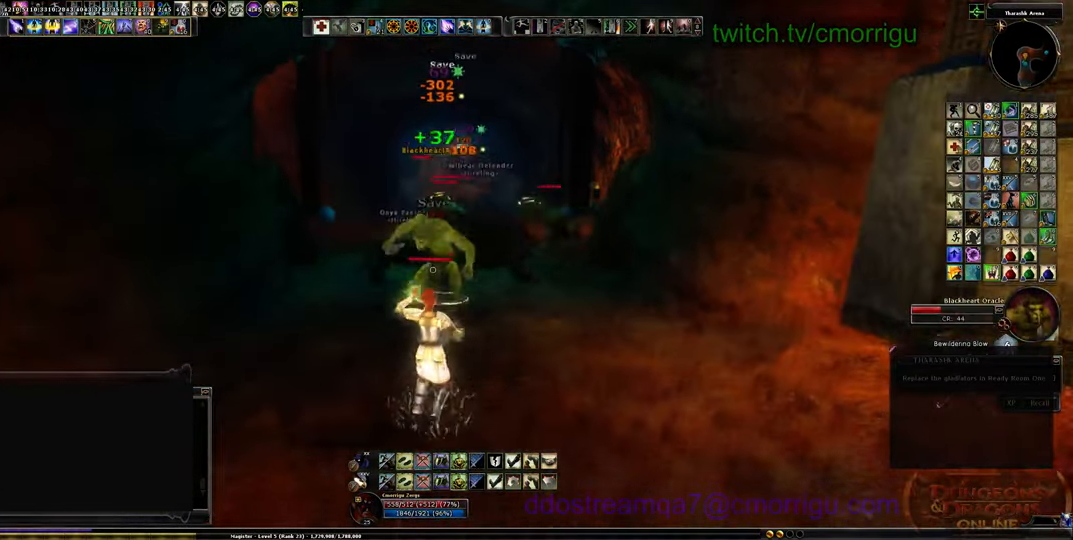
{"keys": ["a", "s"], "events": [[467, "a", "down"]]}
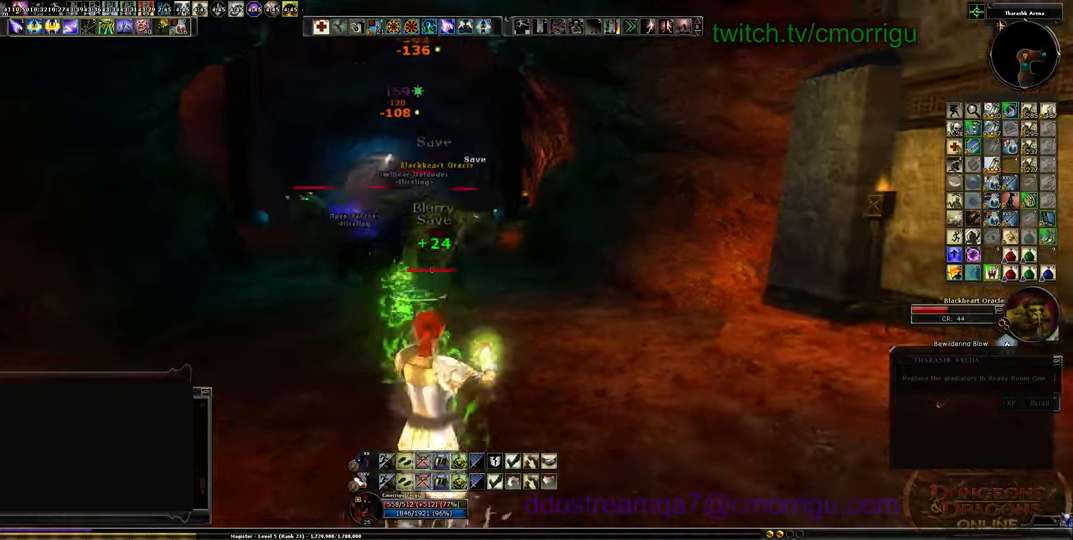
{"keys": ["s"], "events": [[467, "a", "up"]]}
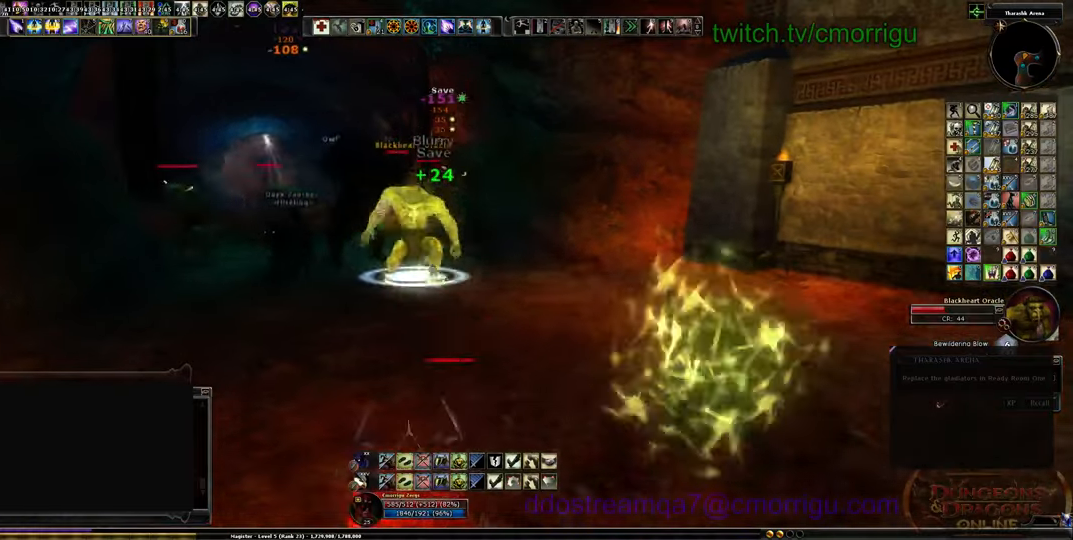
{"keys": ["d", "w"], "events": [[67, "s", "up"], [267, "d", "down"], [267, "w", "down"]]}
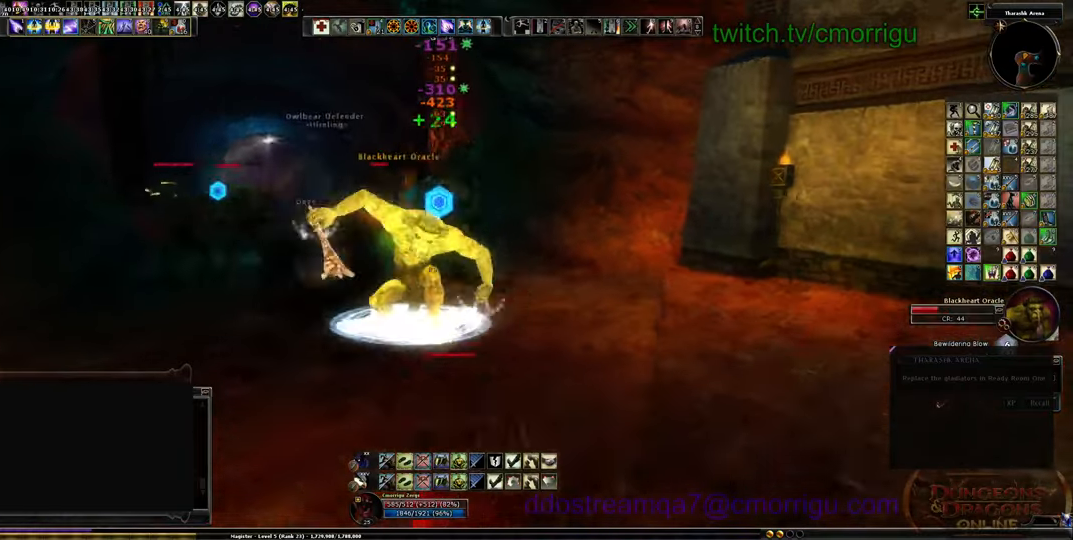
{"keys": ["d", "w"], "events": []}
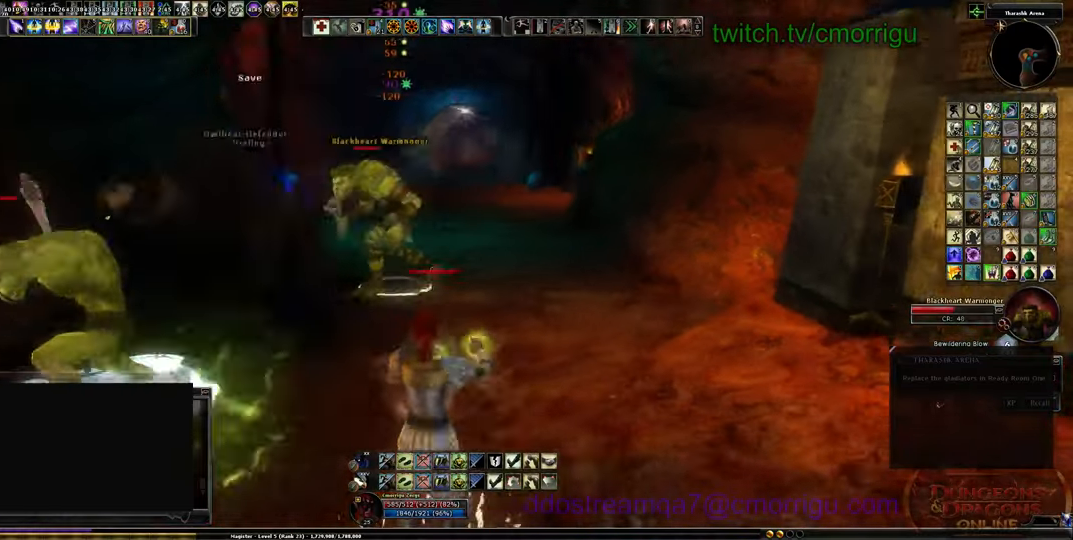
{"keys": ["d", "w"], "events": []}
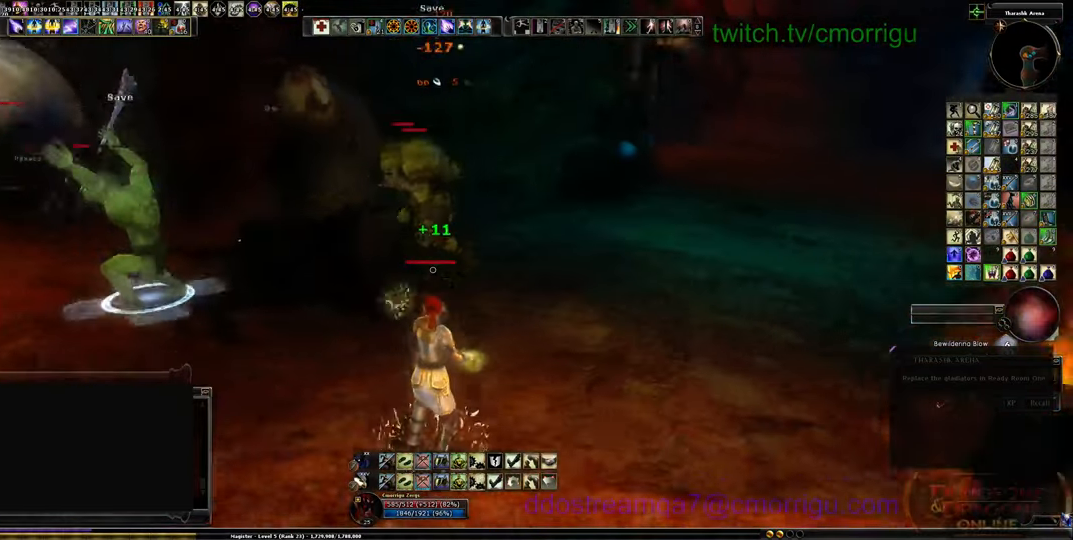
{"keys": ["d"], "events": [[200, "w", "up"]]}
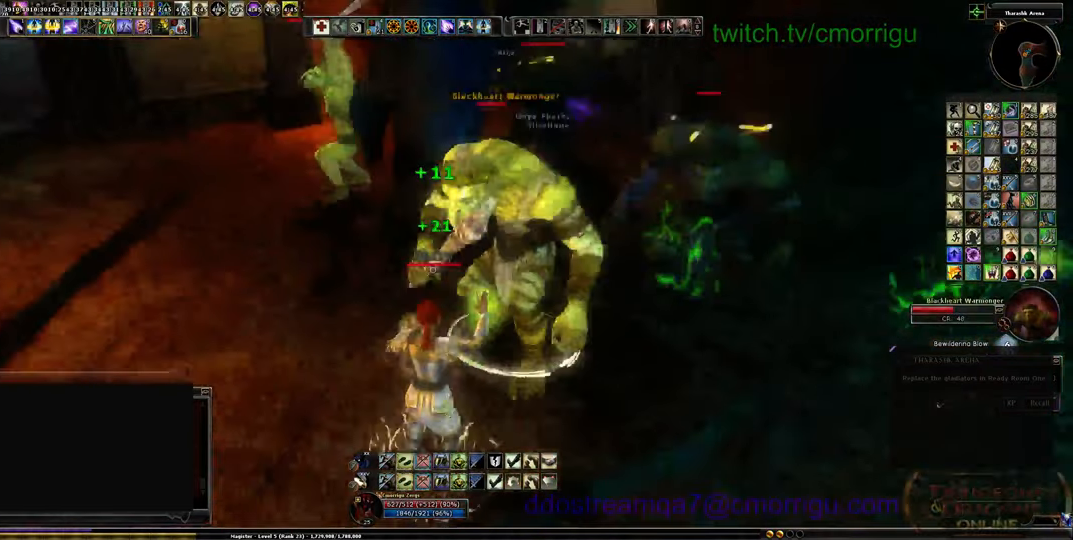
{"keys": ["s"], "events": [[200, "s", "down"], [300, "d", "up"]]}
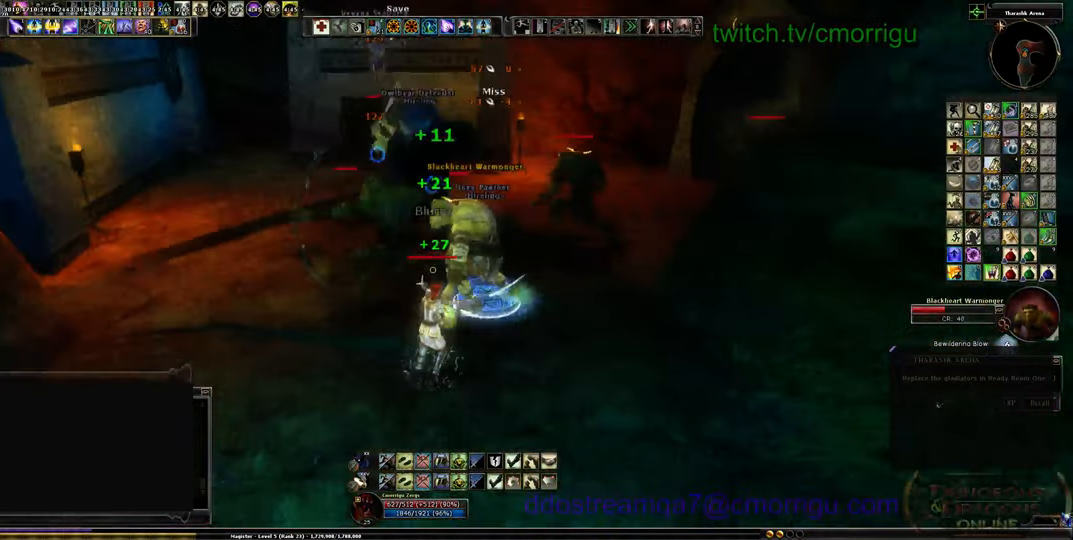
{"keys": ["s"], "events": []}
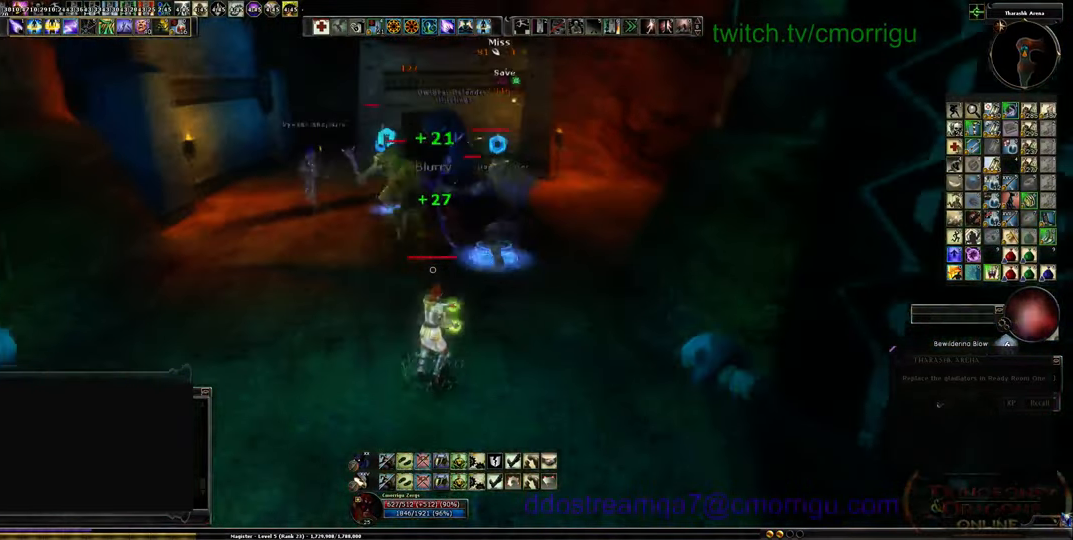
{"keys": ["a", "s"], "events": [[500, "a", "down"]]}
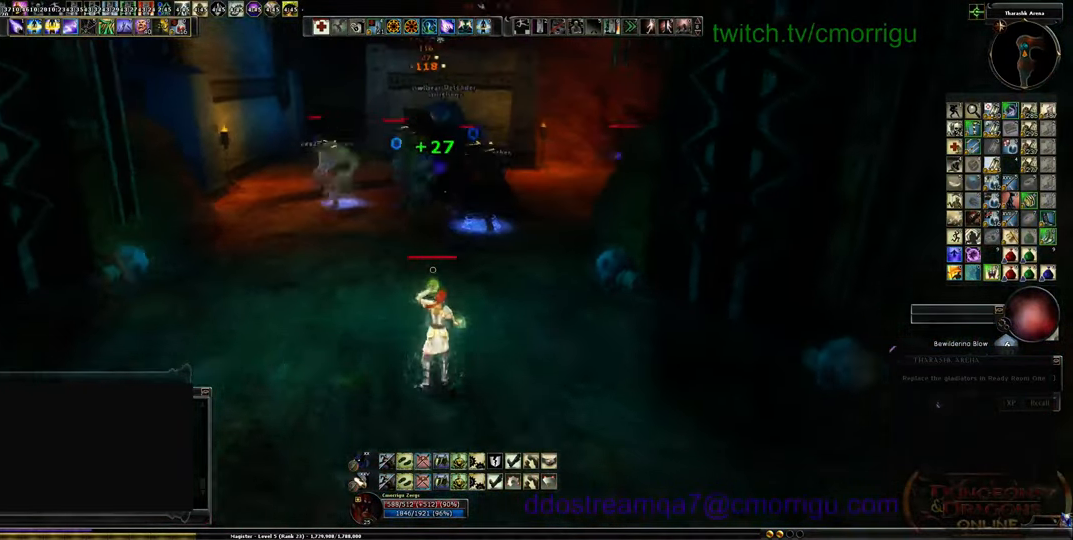
{"keys": ["a", "s"], "events": []}
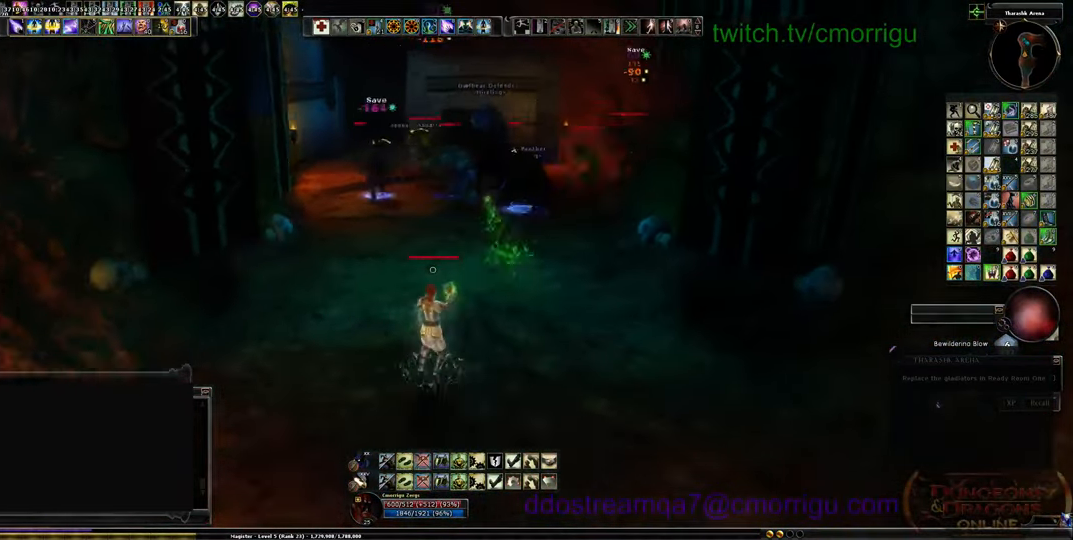
{"keys": ["s"], "events": [[134, "a", "up"]]}
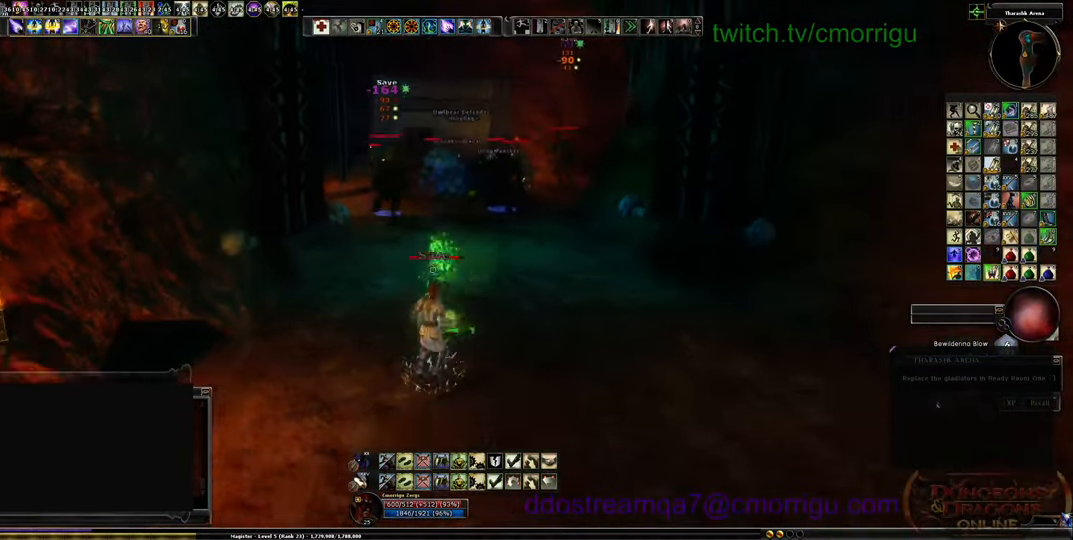
{"keys": ["d"], "events": [[100, "d", "down"], [267, "s", "up"]]}
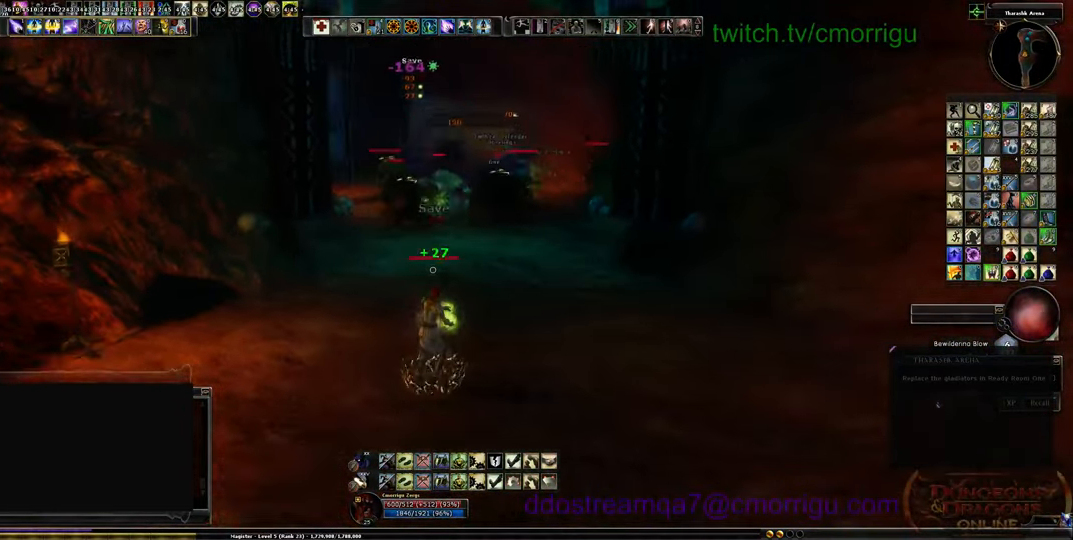
{"keys": ["a", "s"], "events": [[367, "d", "up"], [367, "s", "down"], [467, "a", "down"]]}
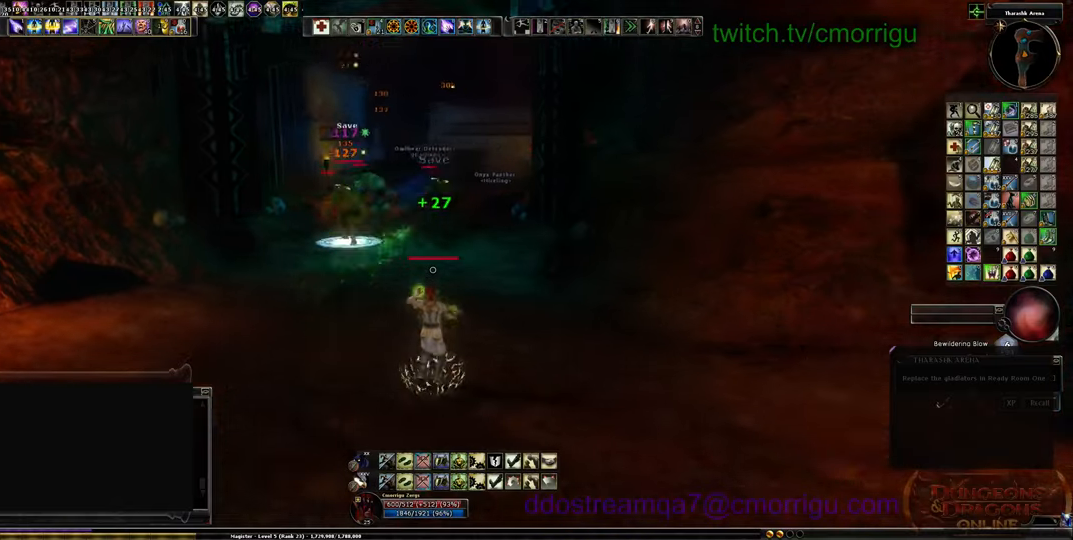
{"keys": ["a"], "events": [[67, "s", "up"]]}
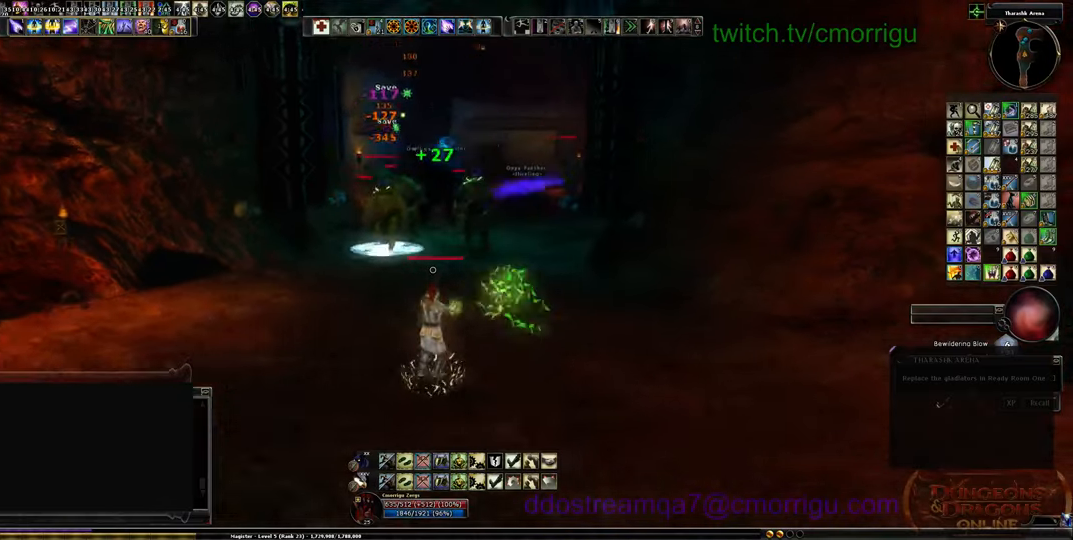
{"keys": ["s"], "events": [[167, "a", "up"], [200, "s", "down"]]}
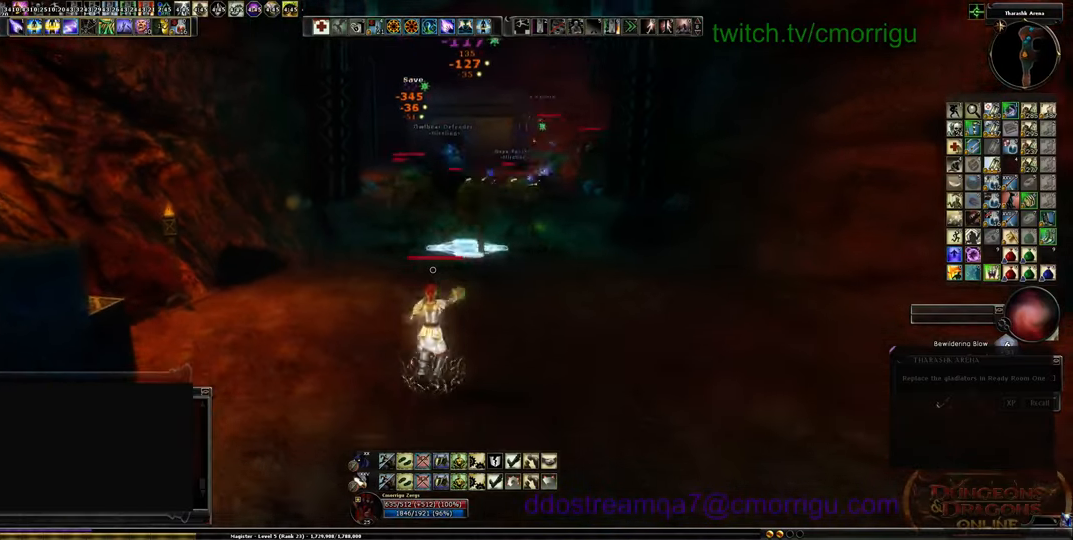
{"keys": ["d"], "events": [[34, "d", "down"], [267, "s", "up"]]}
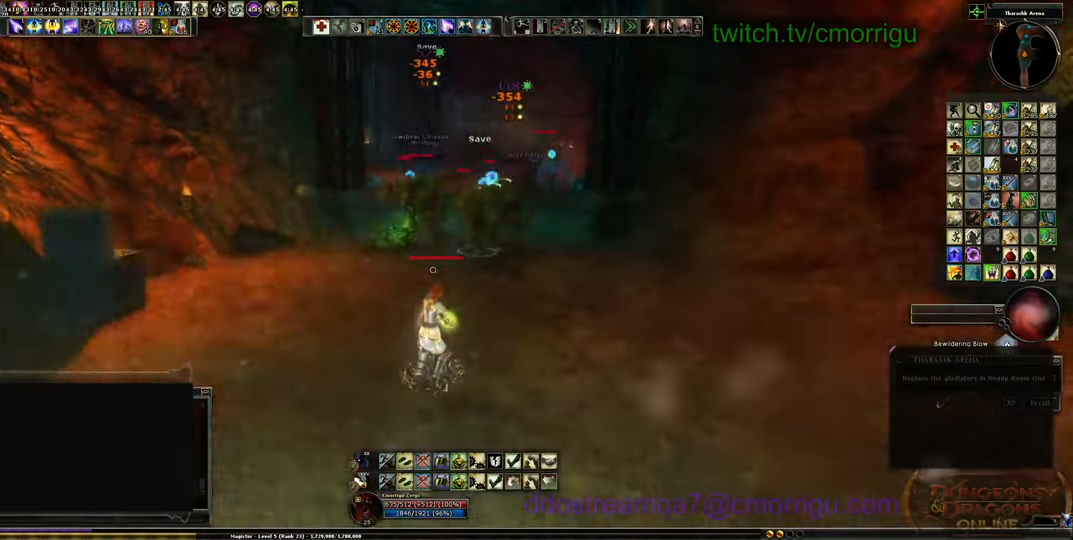
{"keys": ["d", "w"], "events": [[367, "w", "down"]]}
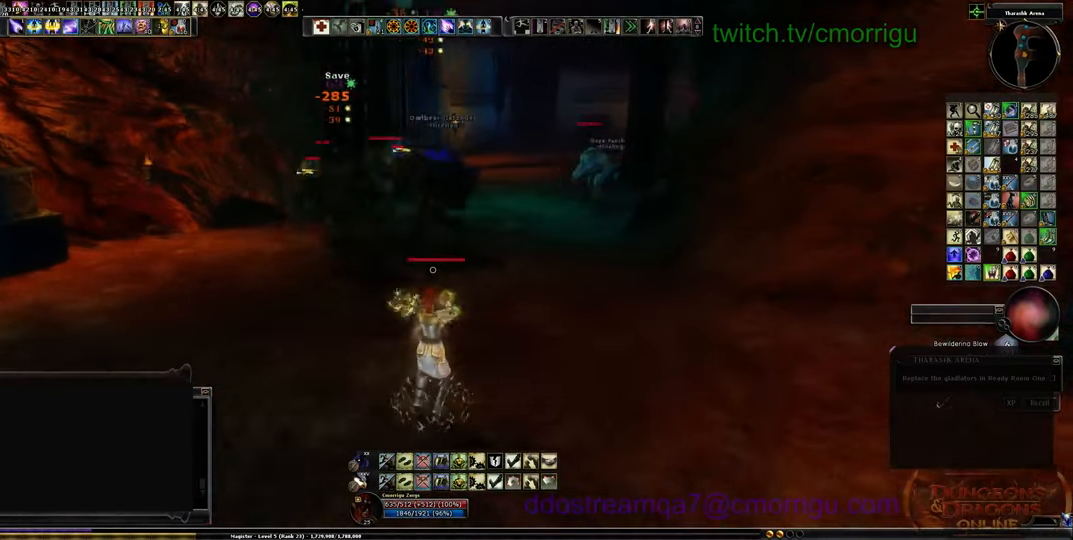
{"keys": ["w"], "events": [[134, "space", "down"], [167, "d", "up"], [267, "space", "up"]]}
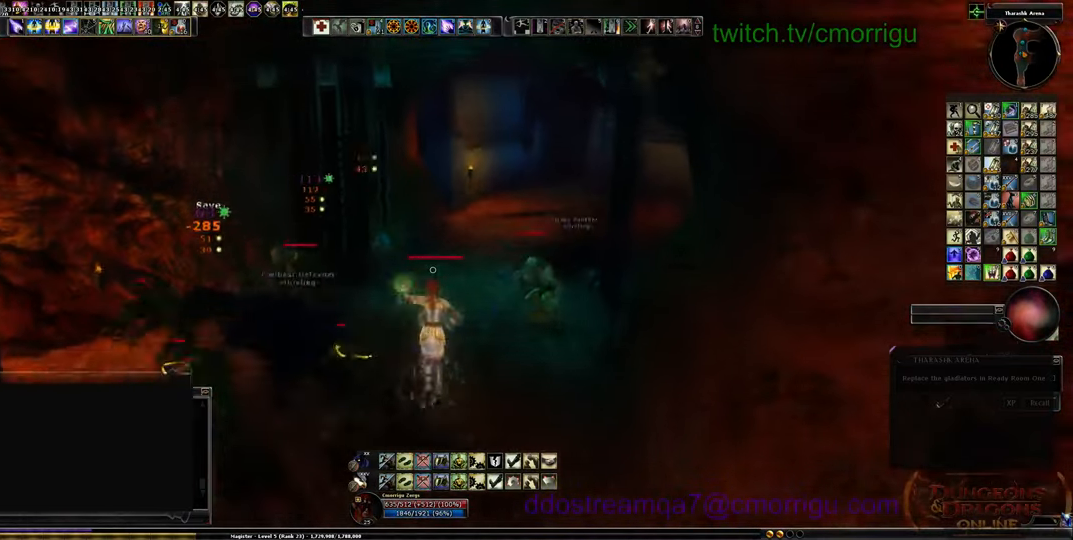
{"keys": ["w"], "events": []}
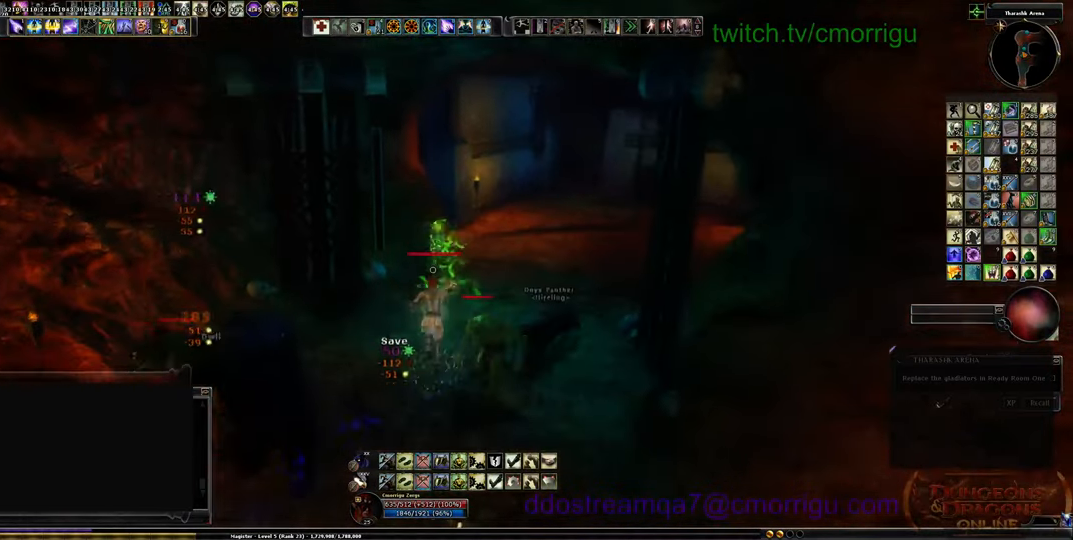
{"keys": ["a", "w"], "events": [[500, "a", "down"]]}
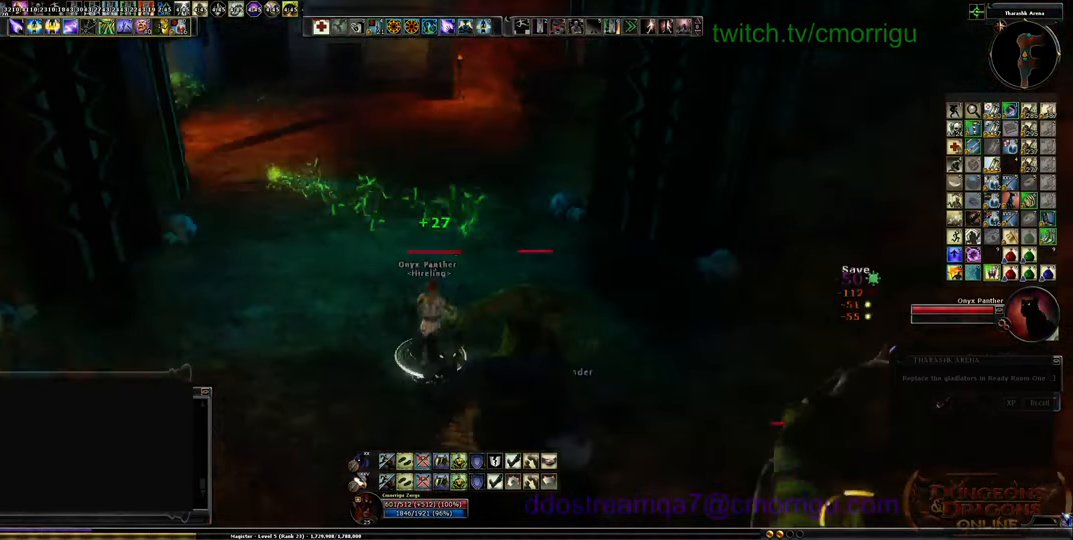
{"keys": ["a"], "events": [[200, "w", "up"]]}
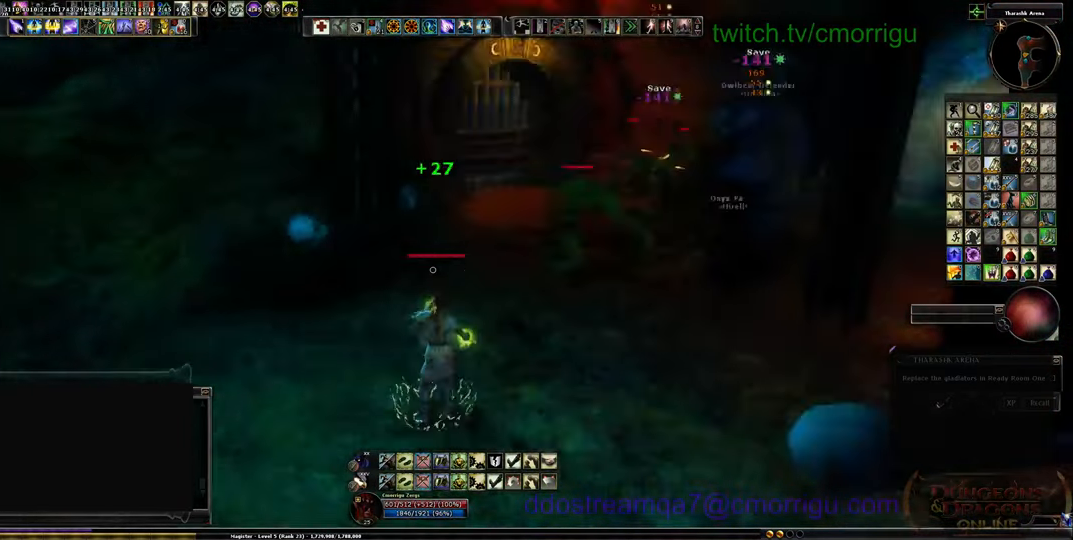
{"keys": ["s"], "events": [[100, "s", "down"], [200, "a", "up"]]}
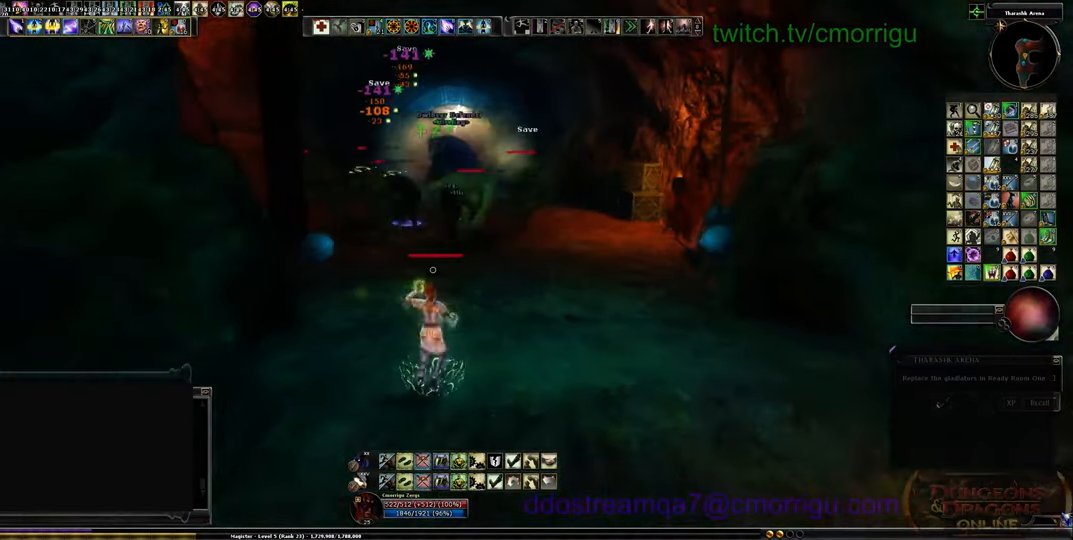
{"keys": ["d", "s"], "events": [[367, "d", "down"]]}